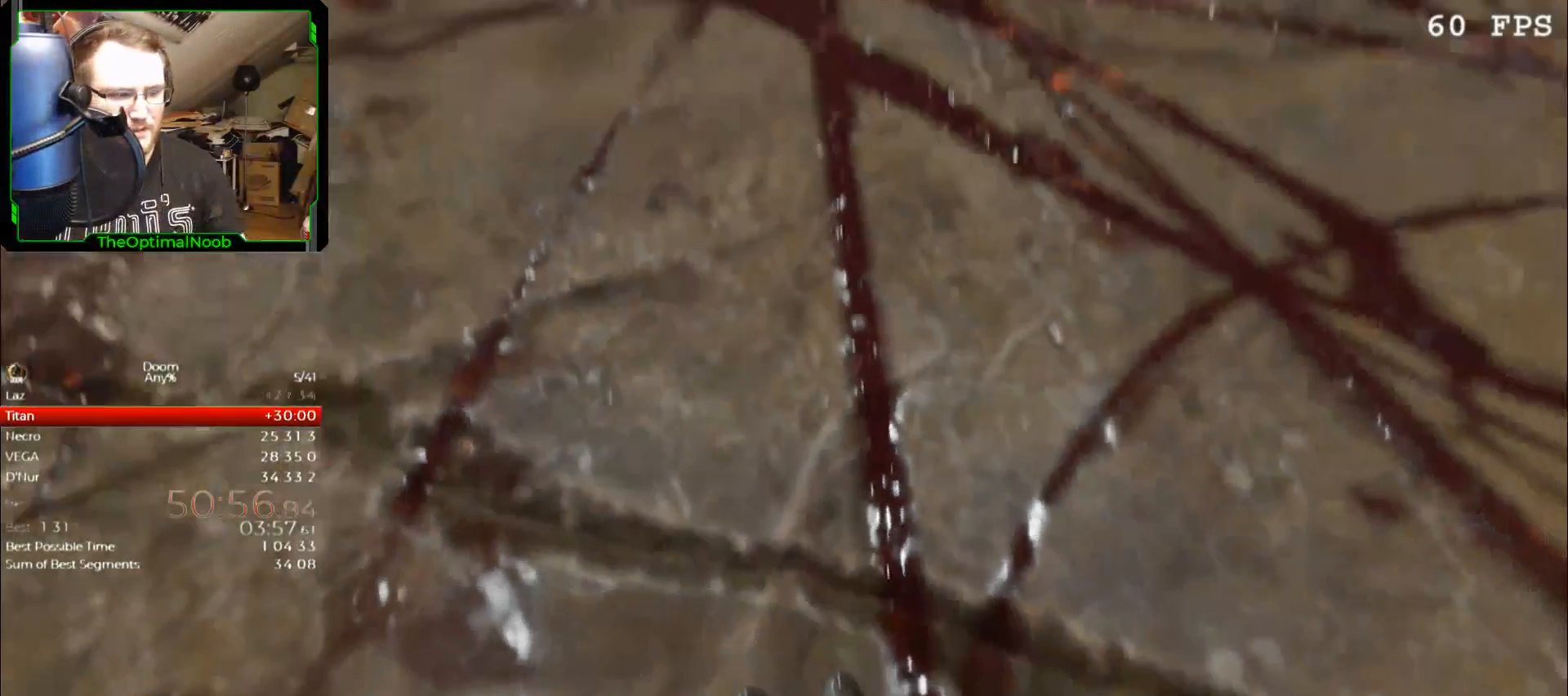
Gameplay with keyboard and mouse; each line is a JSON object with the keys and mouse buttons held at the frame after it. "events" lists presses ("down") and releases ("up") of "0", "1", "2", "3", "4", "5", "6", "7", "8", "9", "a", "c", "ctrl", "d", "down", "e", "escape", "f", "g", "left", "q", "r", "return", "right", "s", "shift", "space", "t", "tab", "up", "w", "x", "z", "mouse_left", "mouse_wheel", "mouse_right", "mouse_mb4" and "mouse_mb5" between this image and that frame as [ms after this image, input, new state], when the widget could be followed in between. "mouse_left", "mouse_wheel", "mouse_right", "mouse_mb4", "mouse_mb5" = the "left", "wheel", "right", "mb4", "mb5" buttons of the "mouse" list. No other keys are recorded. "wheel" means that the mouse wheel is clicked or scrolled. Mouse movement is not recorded.
{"keys": [], "mouse": [], "events": [[400, "escape", "down"], [500, "escape", "up"]]}
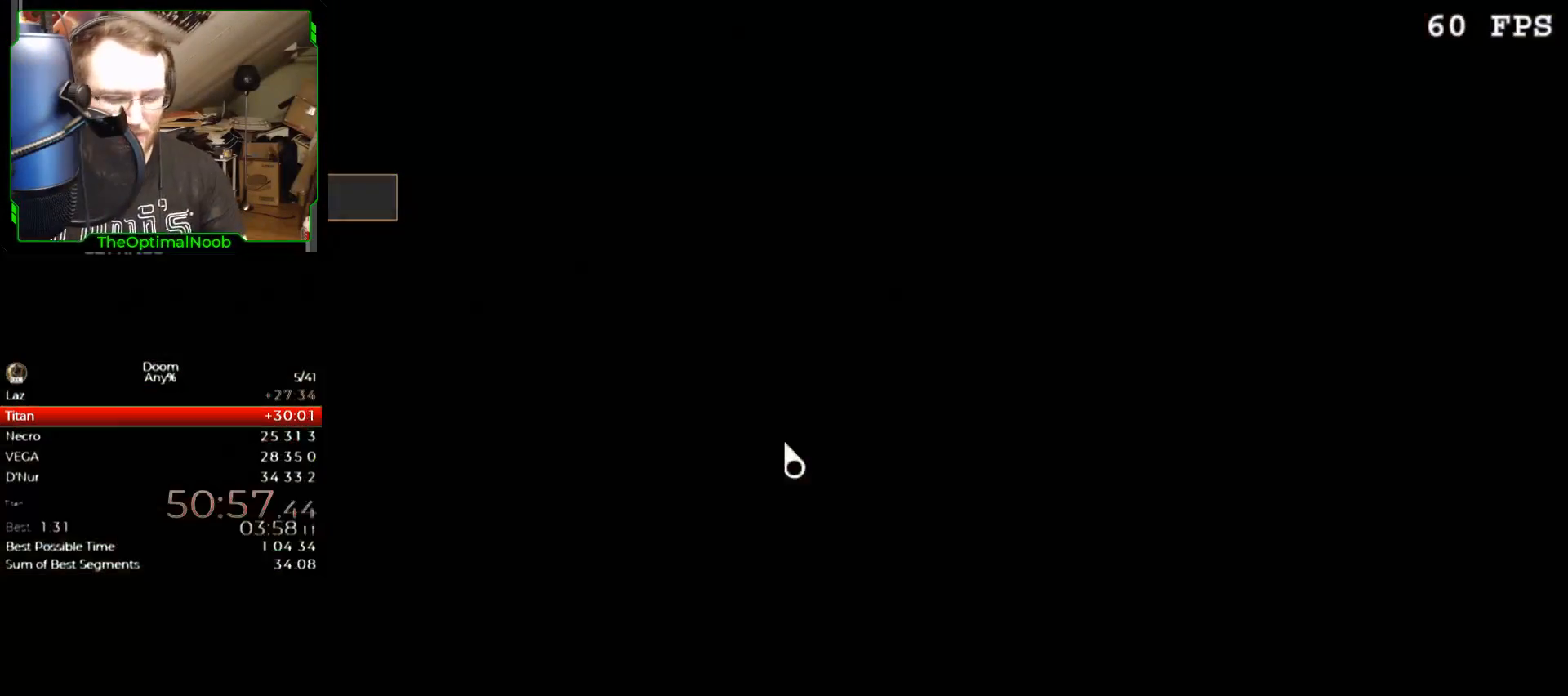
{"keys": ["down"], "mouse": [], "events": [[167, "left", "down"], [233, "left", "up"], [367, "down", "down"], [400, "down", "up"], [500, "down", "down"]]}
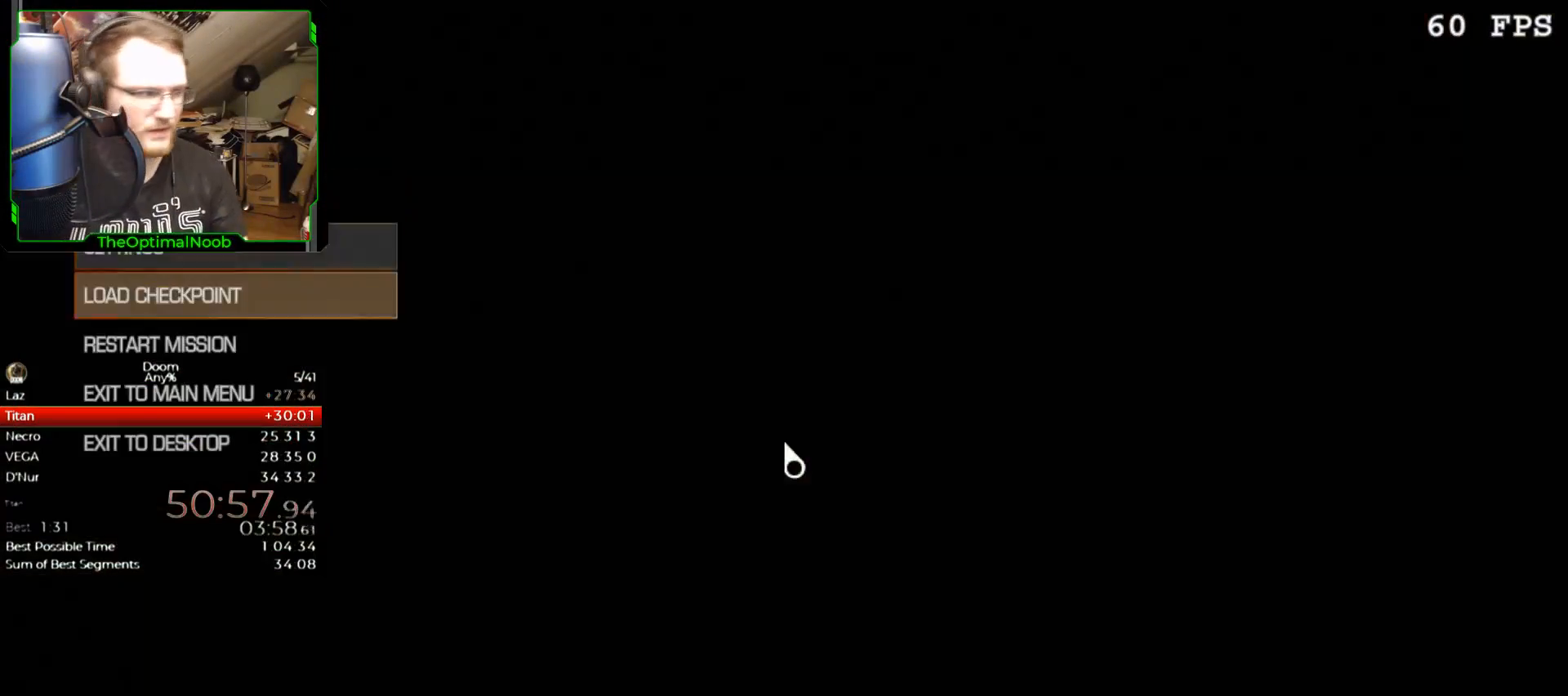
{"keys": [], "mouse": [], "events": [[33, "down", "up"], [200, "return", "down"], [233, "return", "up"], [367, "up", "down"], [433, "up", "up"]]}
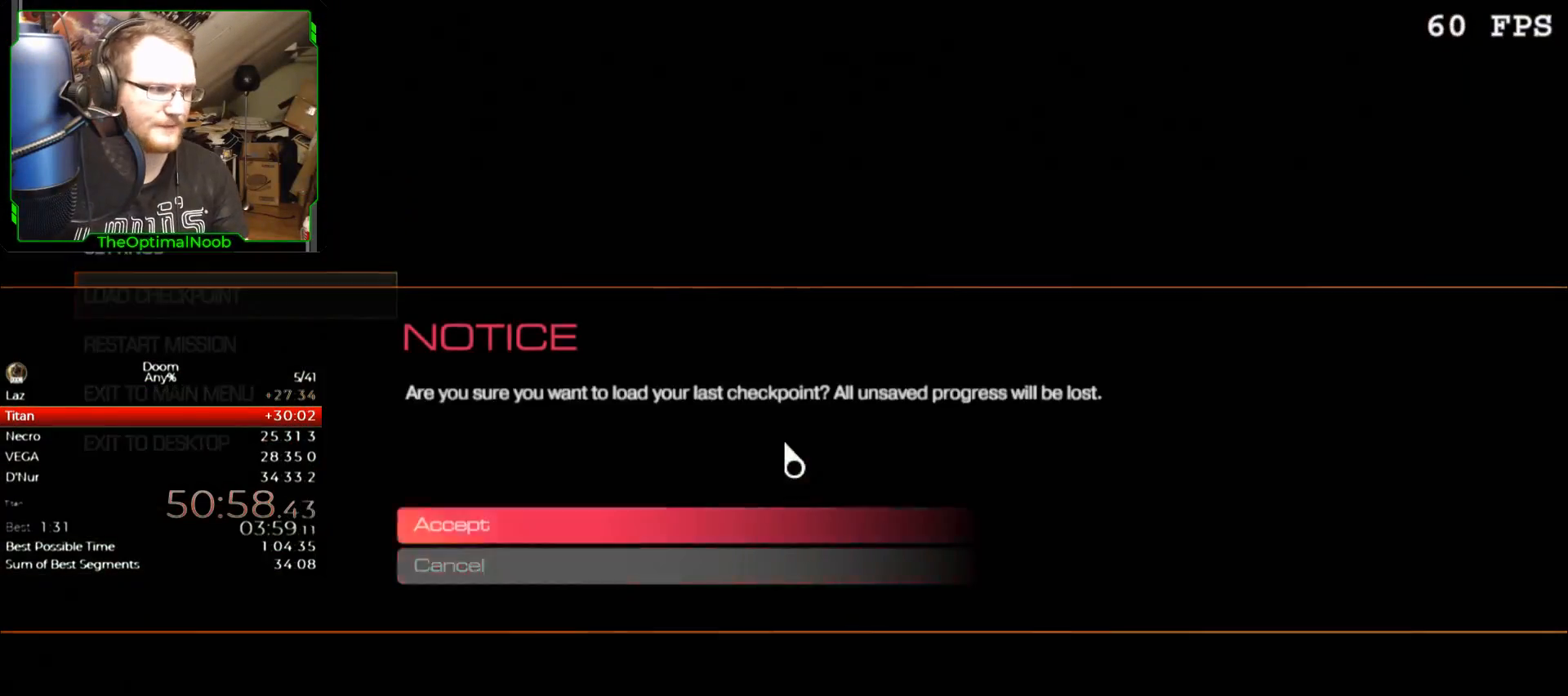
{"keys": [], "mouse": [], "events": [[33, "return", "down"], [100, "return", "up"]]}